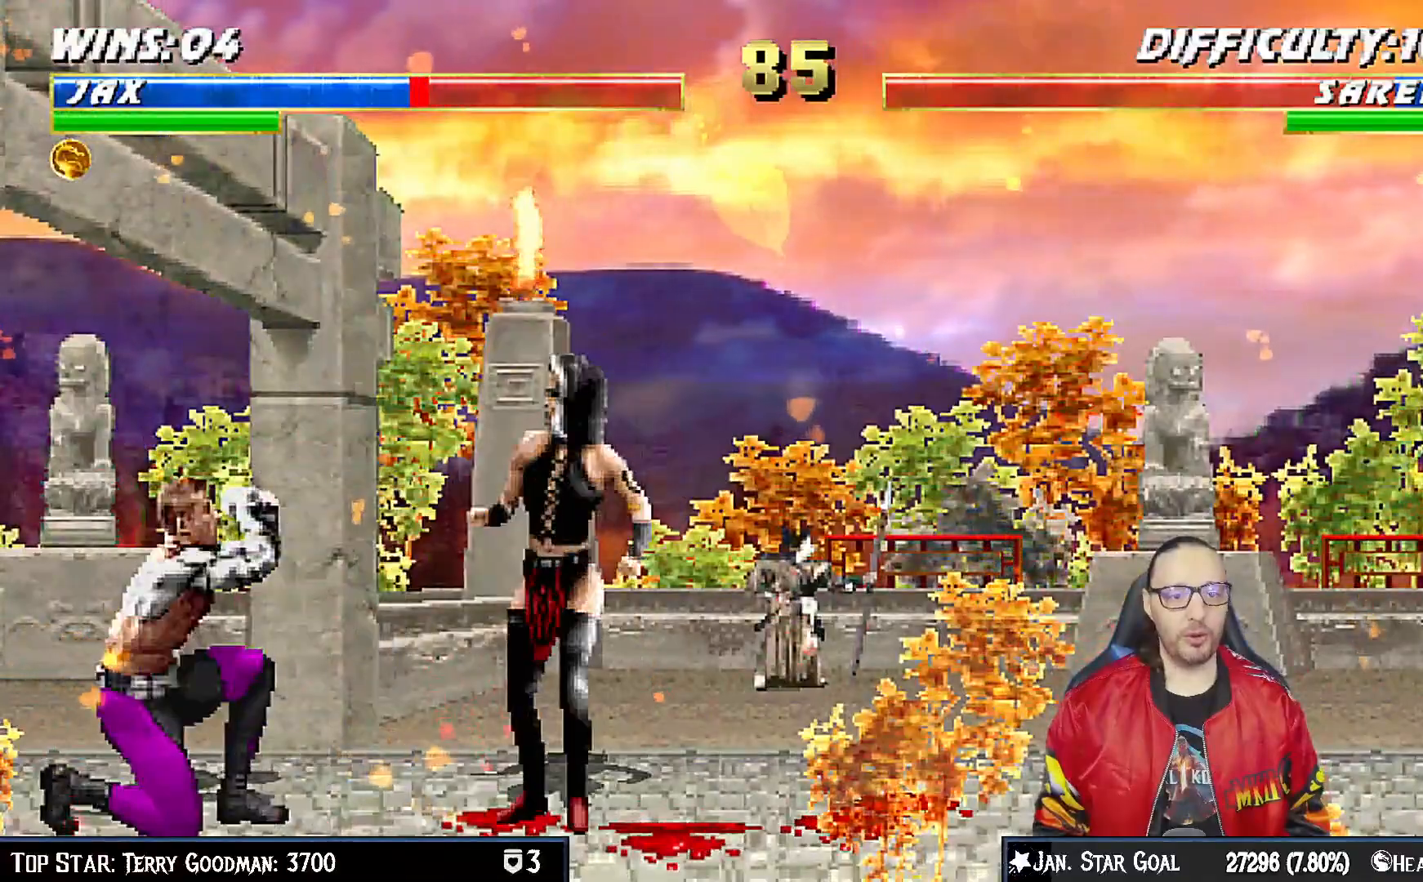
Gameplay with a controller (PlayStation layout); each line is a JSON object with the inputs held at the frame after it. "events" lists button and stick changes between this image and that frame as [ms after this image, input, new state], when the widget could be followed in between.
{"buttons": ["L1"], "left_stick": "center", "right_stick": "center", "events": [[83, "DPAD_RIGHT", "down"], [100, "L1", "down"], [133, "DPAD_UP", "down"], [483, "DPAD_RIGHT", "up"], [483, "DPAD_UP", "up"]]}
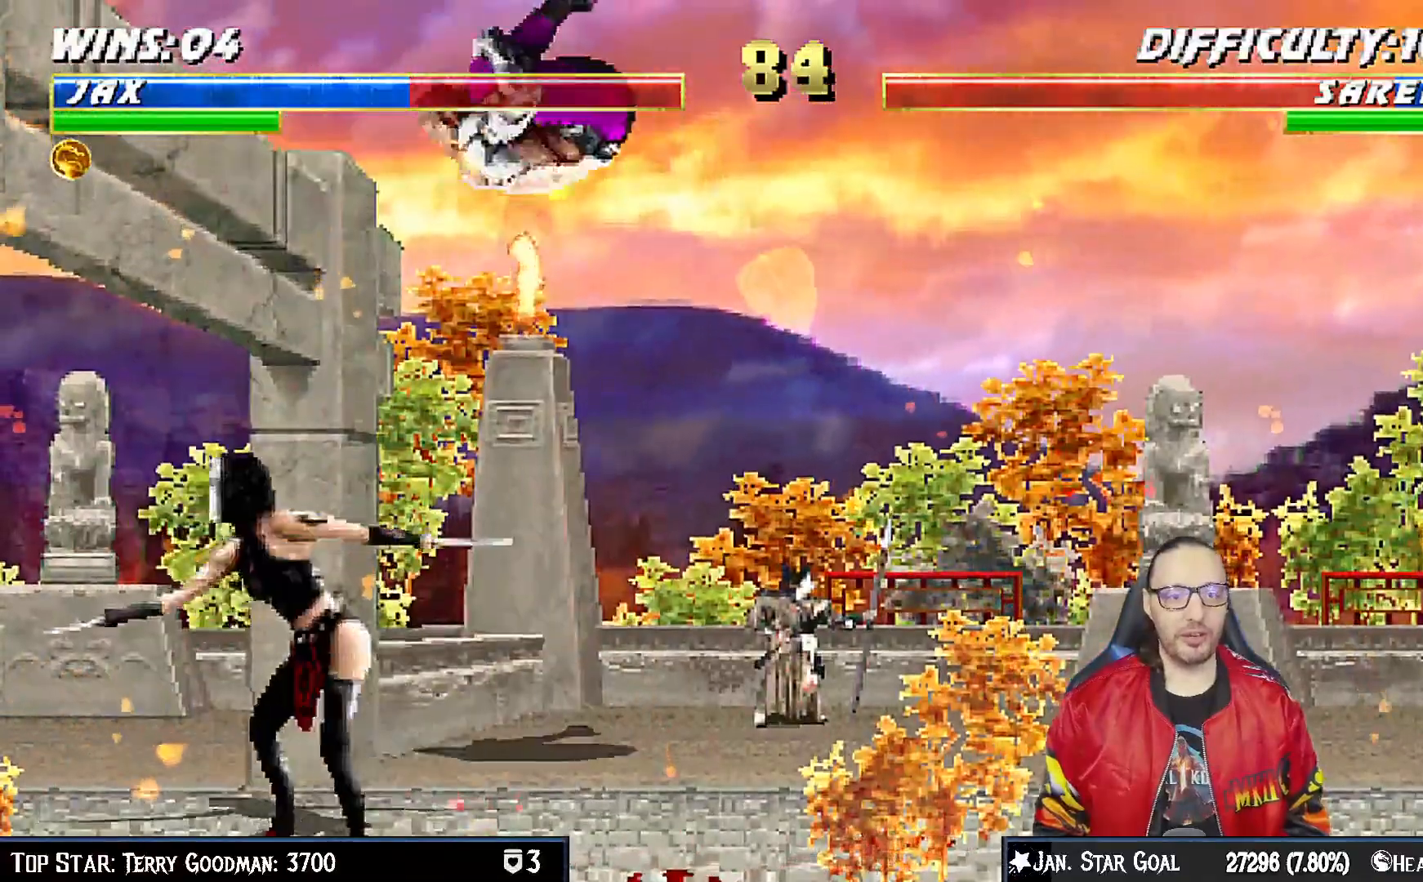
{"buttons": ["TRIANGLE", "L1", "DPAD_UP", "DPAD_RIGHT"], "left_stick": "center", "right_stick": "center", "events": [[50, "SQUARE", "down"], [117, "L1", "up"], [183, "SQUARE", "up"], [333, "DPAD_RIGHT", "down"], [333, "L1", "down"], [367, "DPAD_UP", "down"], [500, "TRIANGLE", "down"]]}
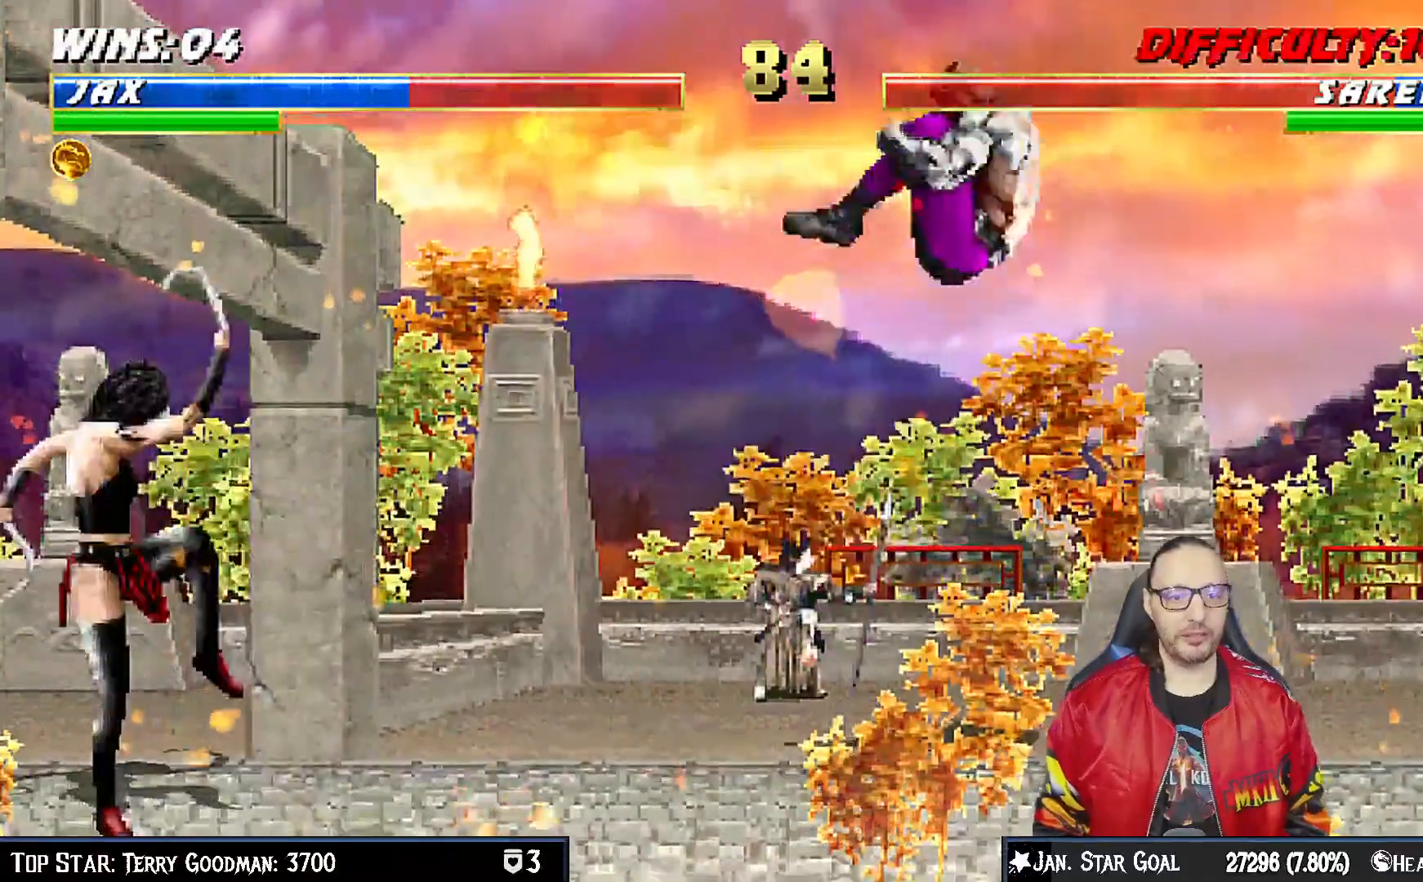
{"buttons": ["L1", "R1", "DPAD_DOWN", "DPAD_RIGHT"], "left_stick": "center", "right_stick": "center", "events": [[83, "DPAD_UP", "up"], [100, "DPAD_RIGHT", "up"], [100, "L1", "up"], [150, "TRIANGLE", "up"], [217, "TRIANGLE", "down"], [233, "TRIANGLE", "up"], [350, "R1", "down"], [383, "DPAD_RIGHT", "down"], [400, "DPAD_DOWN", "down"], [433, "L1", "down"]]}
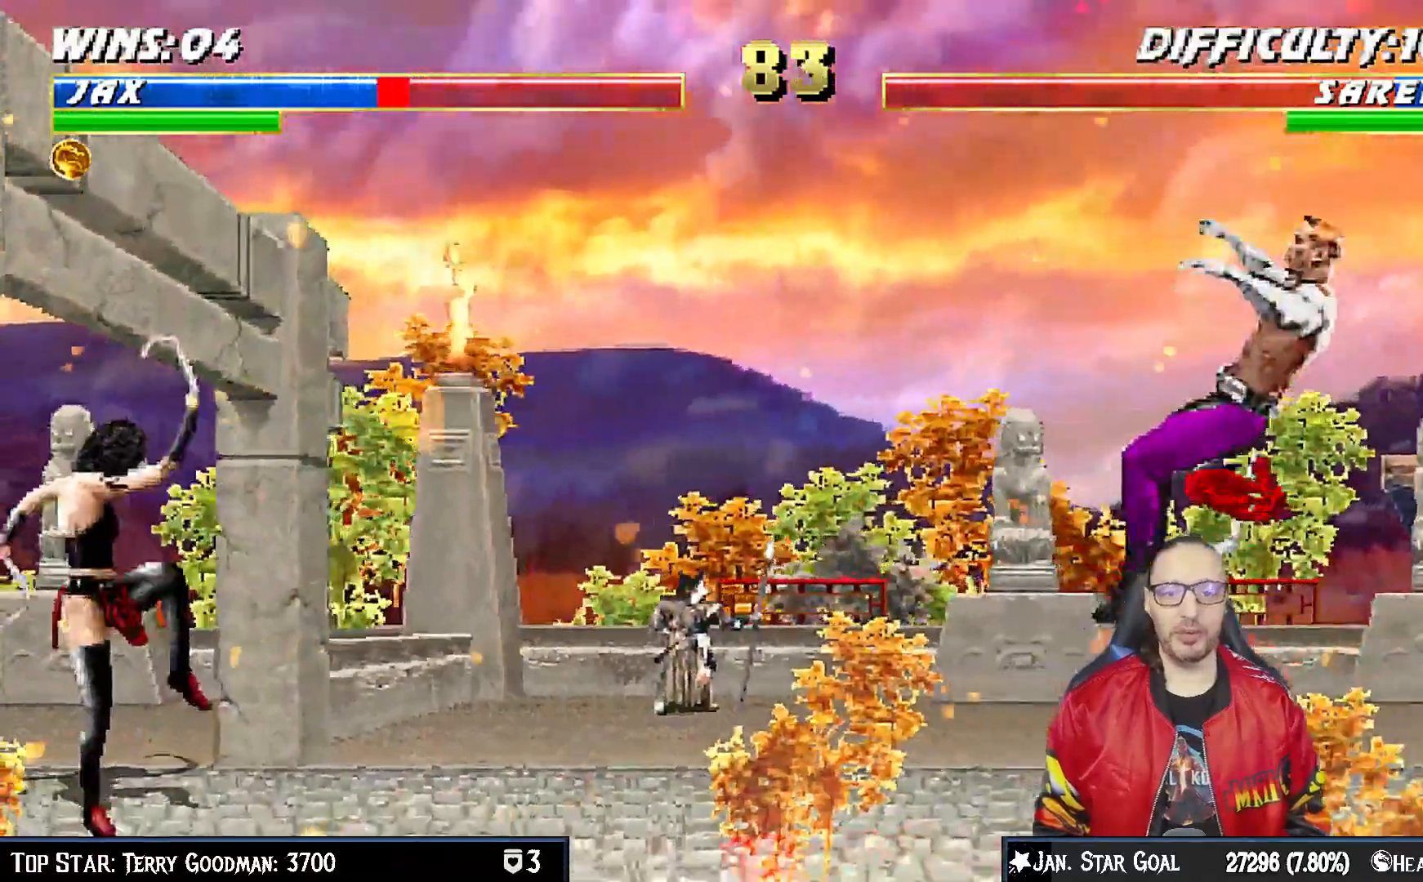
{"buttons": ["L1", "R1", "DPAD_DOWN", "DPAD_RIGHT"], "left_stick": "center", "right_stick": "center", "events": [[150, "DPAD_RIGHT", "up"], [150, "L1", "up"], [167, "DPAD_DOWN", "up"], [283, "DPAD_DOWN", "down"], [283, "DPAD_RIGHT", "down"], [283, "L1", "down"], [283, "R1", "up"], [417, "R1", "down"]]}
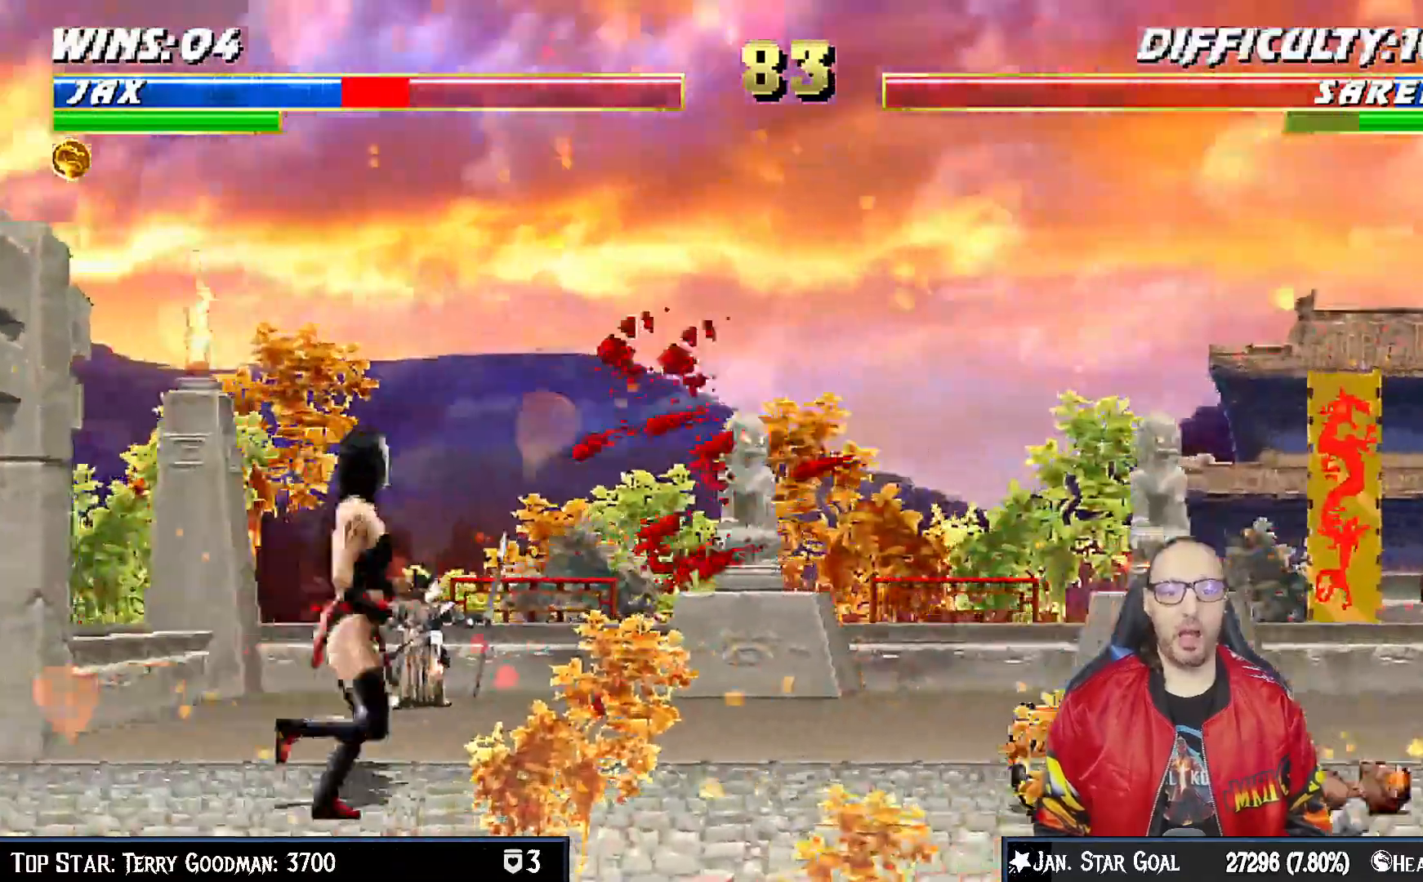
{"buttons": ["L1", "DPAD_UP", "DPAD_RIGHT"], "left_stick": "center", "right_stick": "center"}